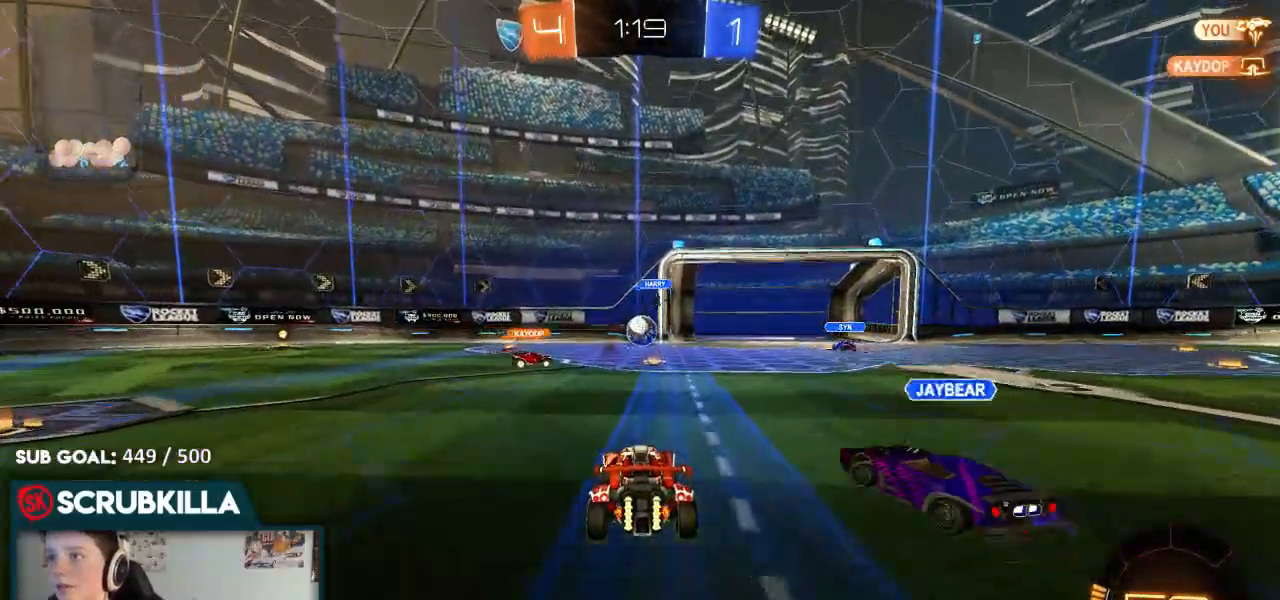
Gameplay with a controller (Xbox layout); each line is a JSON object with the inputs held at the frame after it (dt_ms = milliseconds from this image to that frame). "events" lists button and stick changes between this image and that frame as [ms after this image, input, new state], when the widget could be followed in between.
{"dt_ms": 500, "buttons": ["R2"], "left_stick": "right", "right_stick": "center", "events": [[150, "left_stick", "down-left"], [250, "left_stick", "center"], [300, "R2", "up"], [300, "left_stick", "right"], [417, "R2", "down"]]}
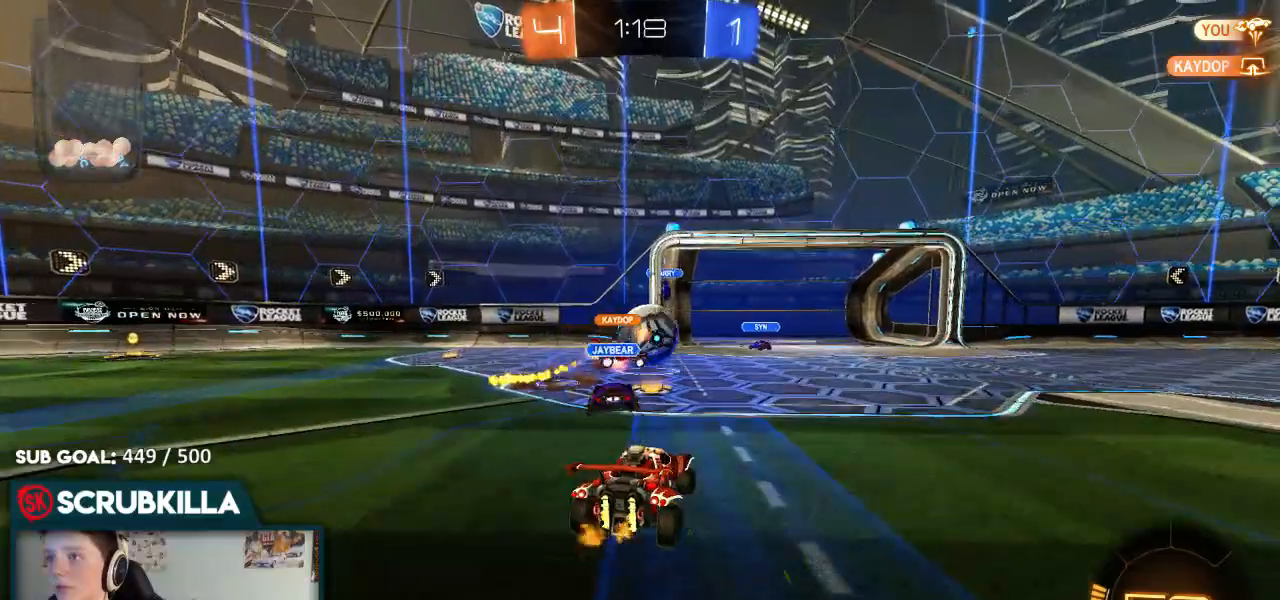
{"dt_ms": 500, "buttons": [], "left_stick": "left", "right_stick": "center", "events": [[350, "left_stick", "center"], [450, "left_stick", "left"], [500, "R2", "up"]]}
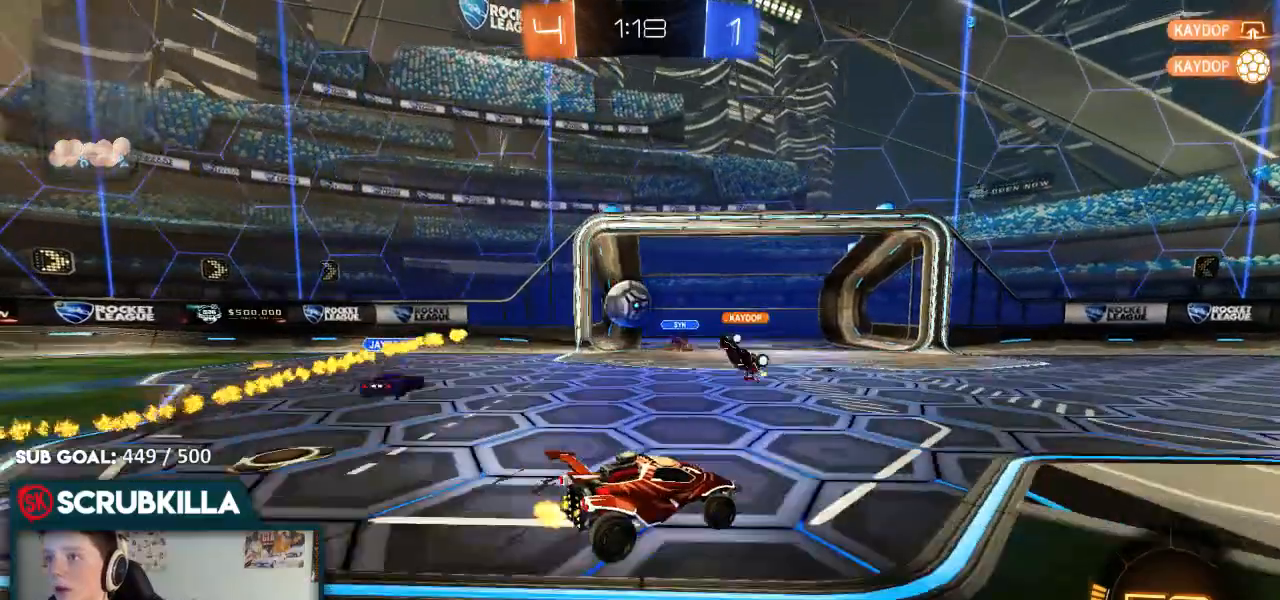
{"dt_ms": 500, "buttons": [], "left_stick": "left", "right_stick": "center", "events": []}
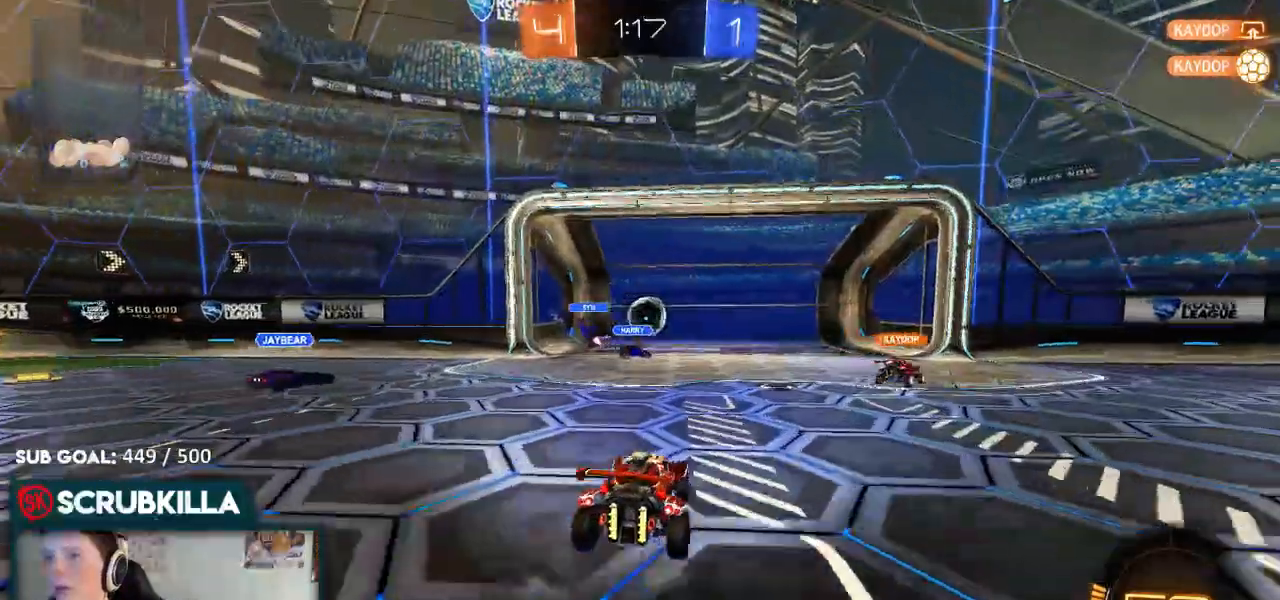
{"dt_ms": 500, "buttons": ["A", "X", "R2"], "left_stick": "down", "right_stick": "center", "events": [[33, "left_stick", "center"], [100, "R2", "down"], [200, "left_stick", "down-right"], [300, "left_stick", "down"], [333, "A", "down"], [333, "X", "down"]]}
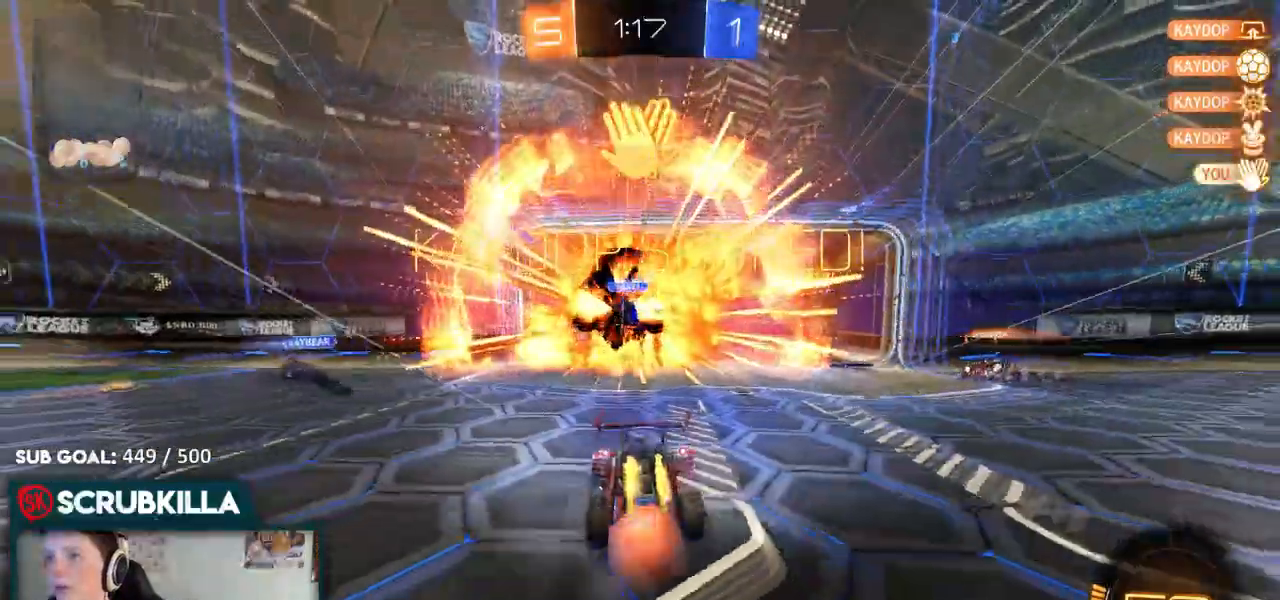
{"dt_ms": 500, "buttons": ["X"], "left_stick": "center", "right_stick": "center", "events": [[17, "A", "up"], [267, "R2", "up"], [500, "left_stick", "center"]]}
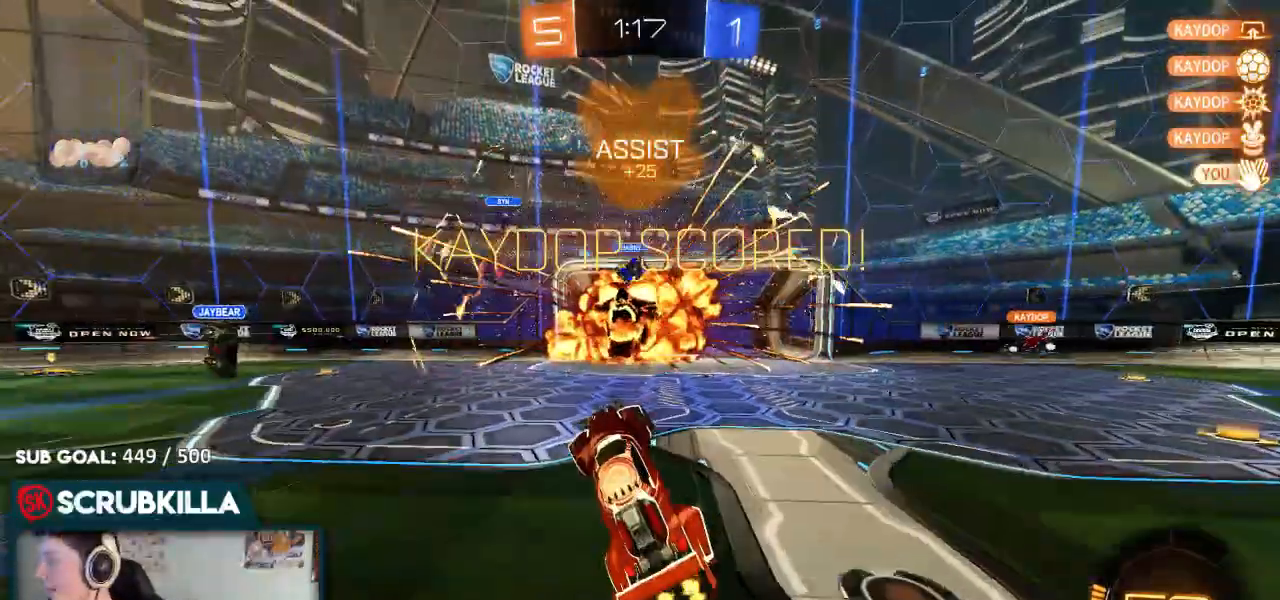
{"dt_ms": 1000, "buttons": ["A", "X"], "left_stick": "up-left", "right_stick": "center"}
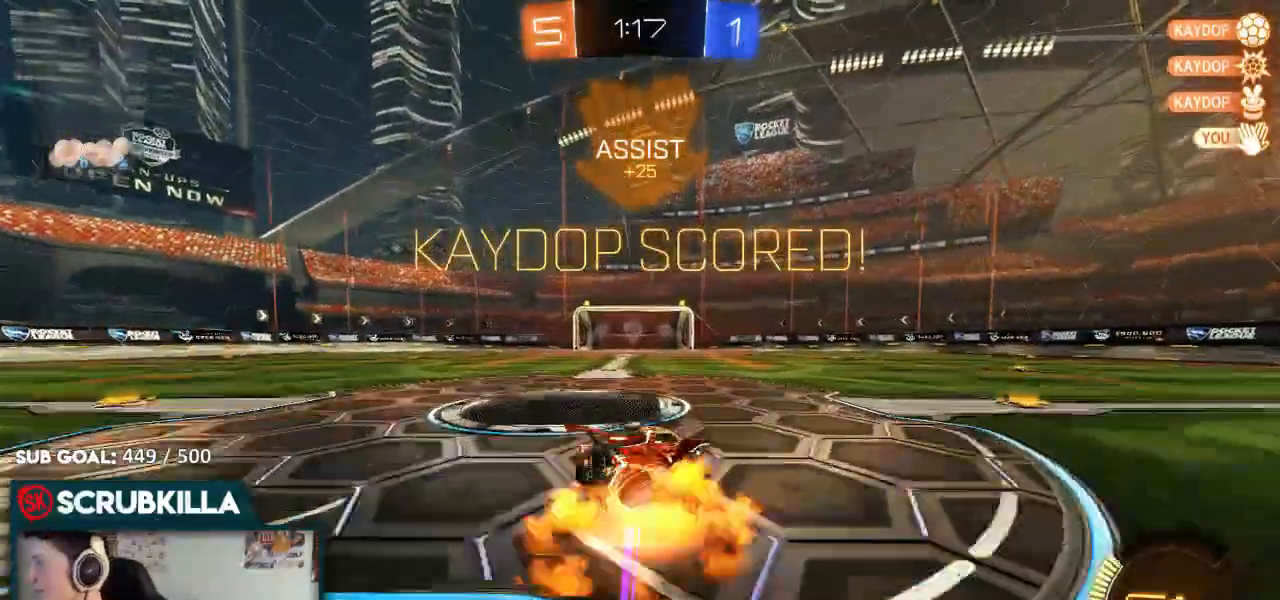
{"dt_ms": 500, "buttons": ["A"], "left_stick": "up-left", "right_stick": "center", "events": [[133, "A", "up"], [217, "A", "down"], [317, "A", "up"], [383, "X", "up"], [467, "A", "down"]]}
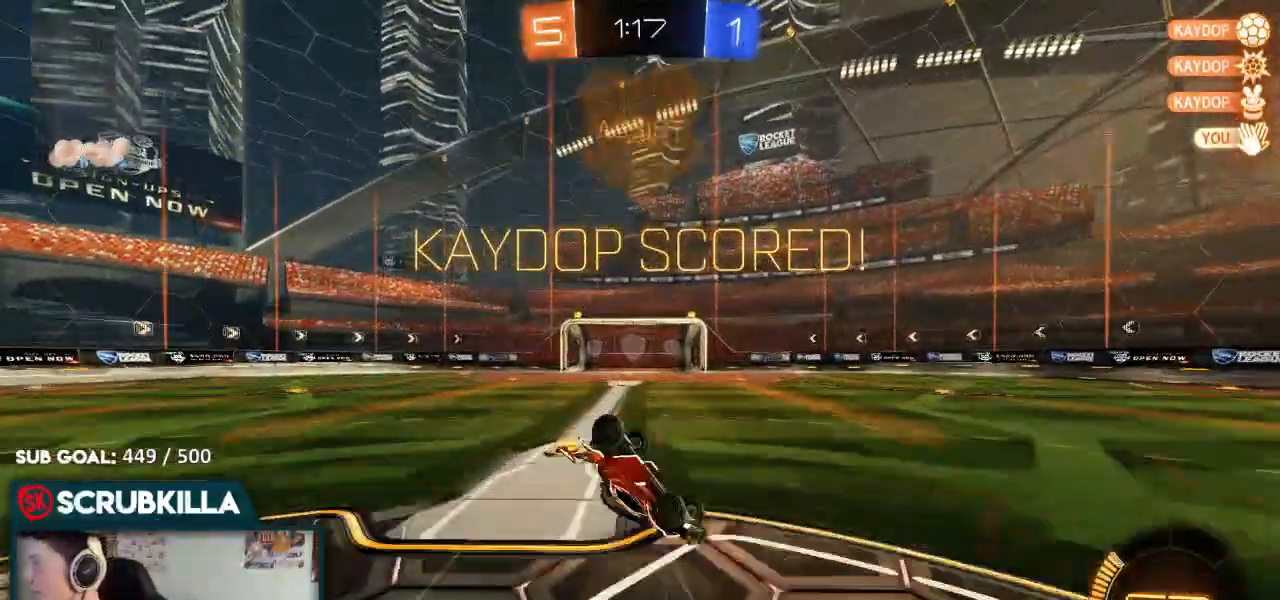
{"dt_ms": 500, "buttons": [], "left_stick": "up-left", "right_stick": "center", "events": [[33, "A", "up"], [133, "A", "down"], [217, "A", "up"], [333, "A", "down"], [467, "A", "up"]]}
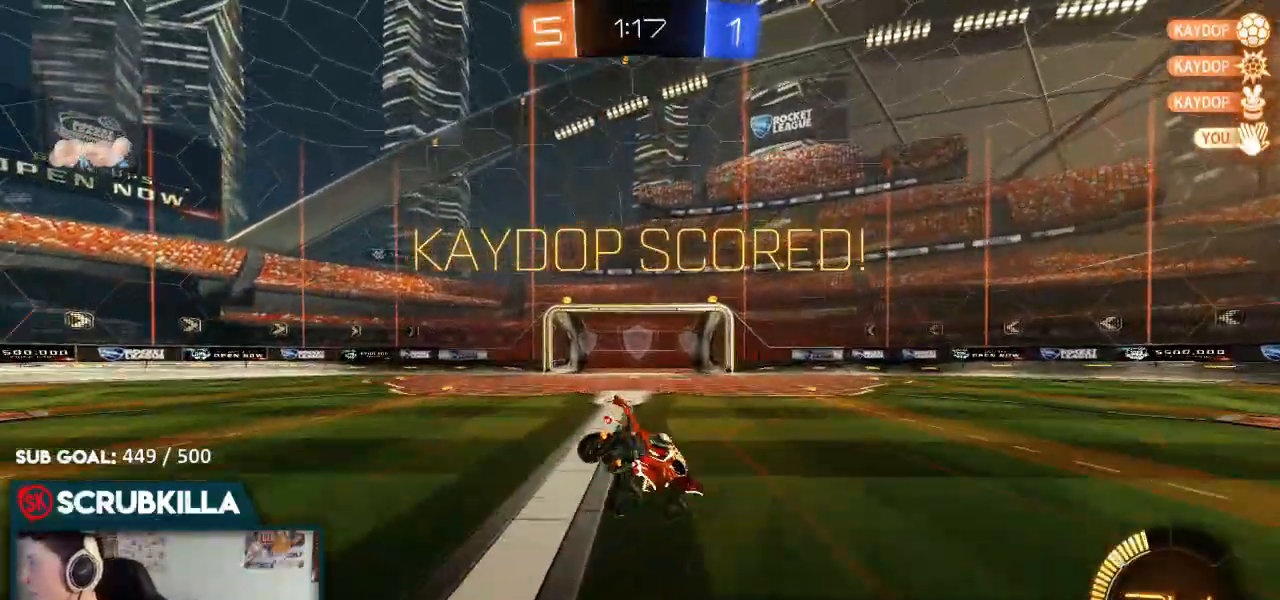
{"dt_ms": 500, "buttons": [], "left_stick": "up", "right_stick": "center", "events": [[67, "A", "down"], [117, "A", "up"], [117, "left_stick", "center"], [400, "A", "down"], [483, "A", "up"], [483, "left_stick", "up"]]}
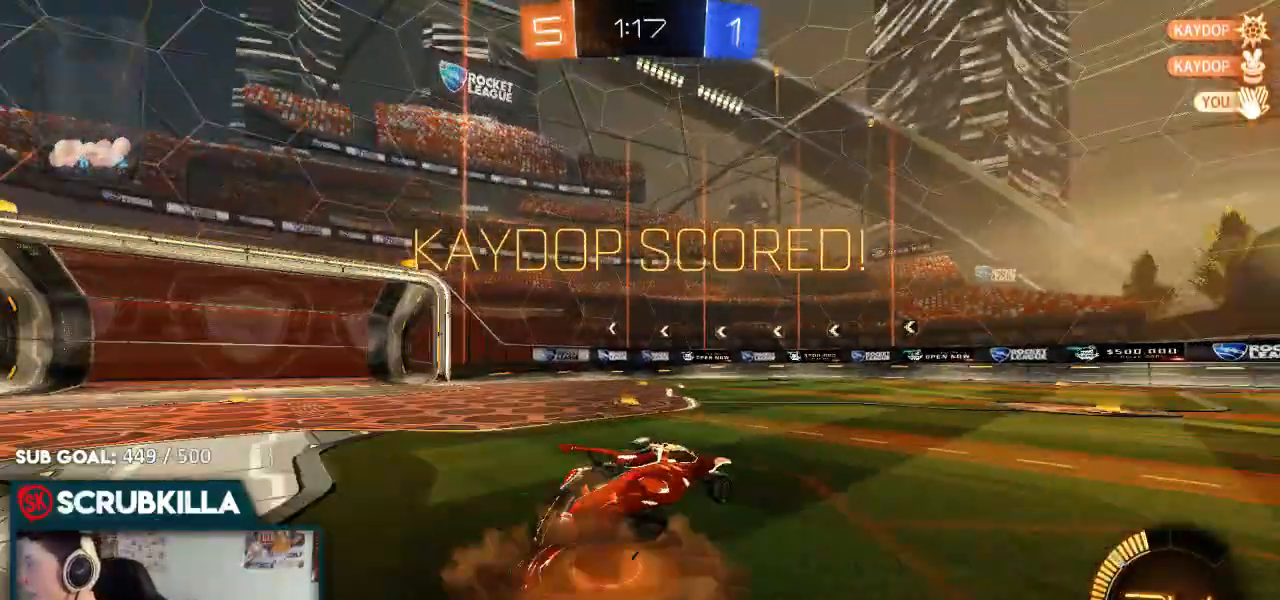
{"dt_ms": 500, "buttons": [], "left_stick": "center", "right_stick": "center"}
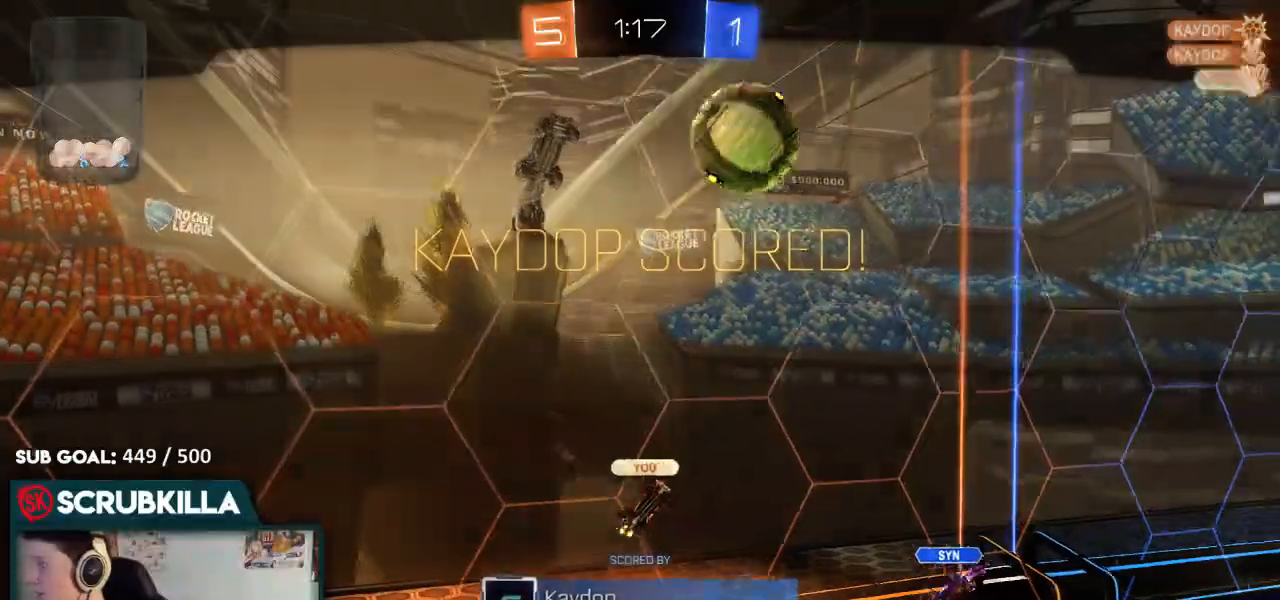
{"dt_ms": 500, "buttons": [], "left_stick": "center", "right_stick": "center", "events": [[67, "A", "down"], [183, "A", "up"]]}
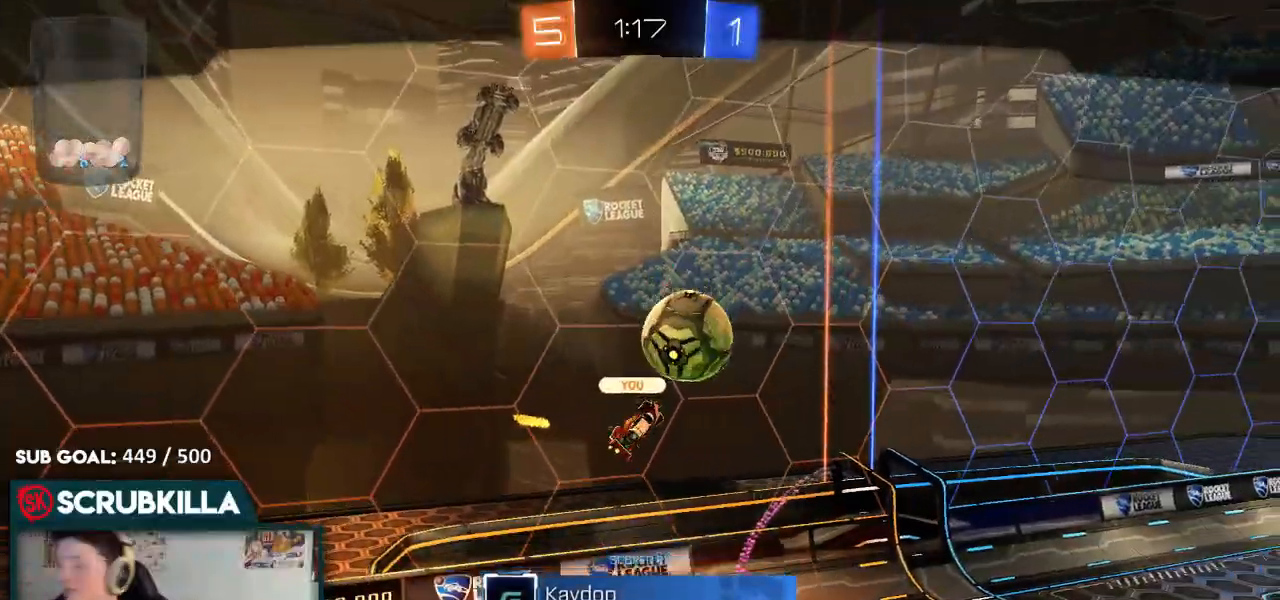
{"dt_ms": 500, "buttons": ["A"], "left_stick": "center", "right_stick": "center", "events": [[167, "A", "down"], [400, "A", "up"], [500, "A", "down"]]}
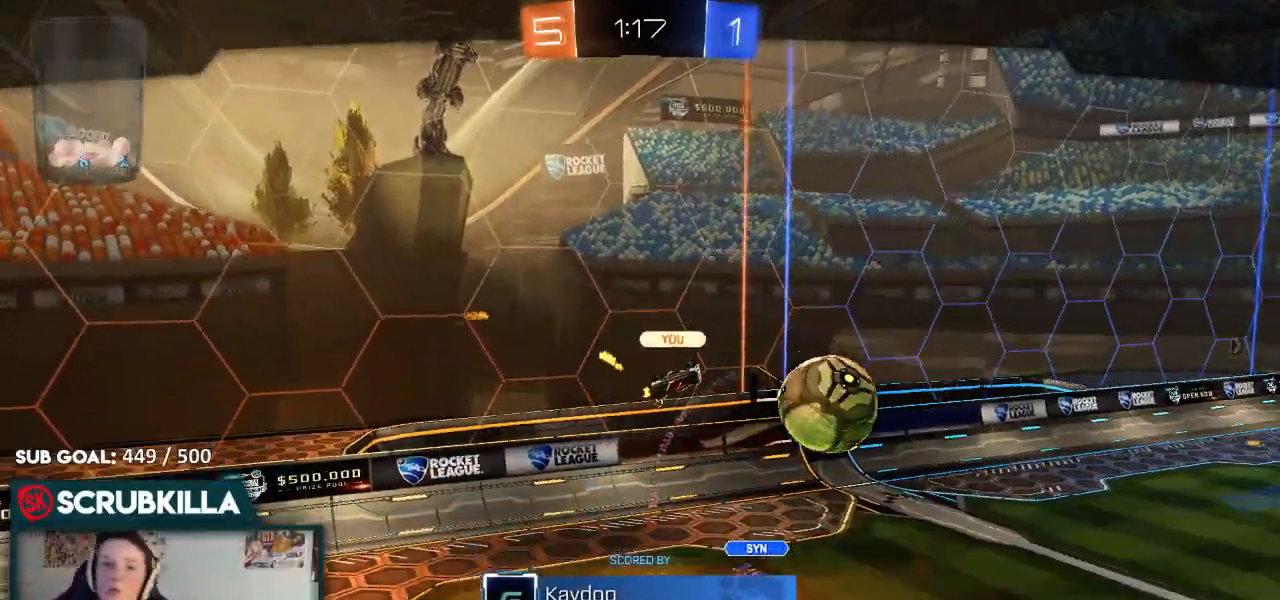
{"dt_ms": 500, "buttons": ["A"], "left_stick": "center", "right_stick": "center", "events": []}
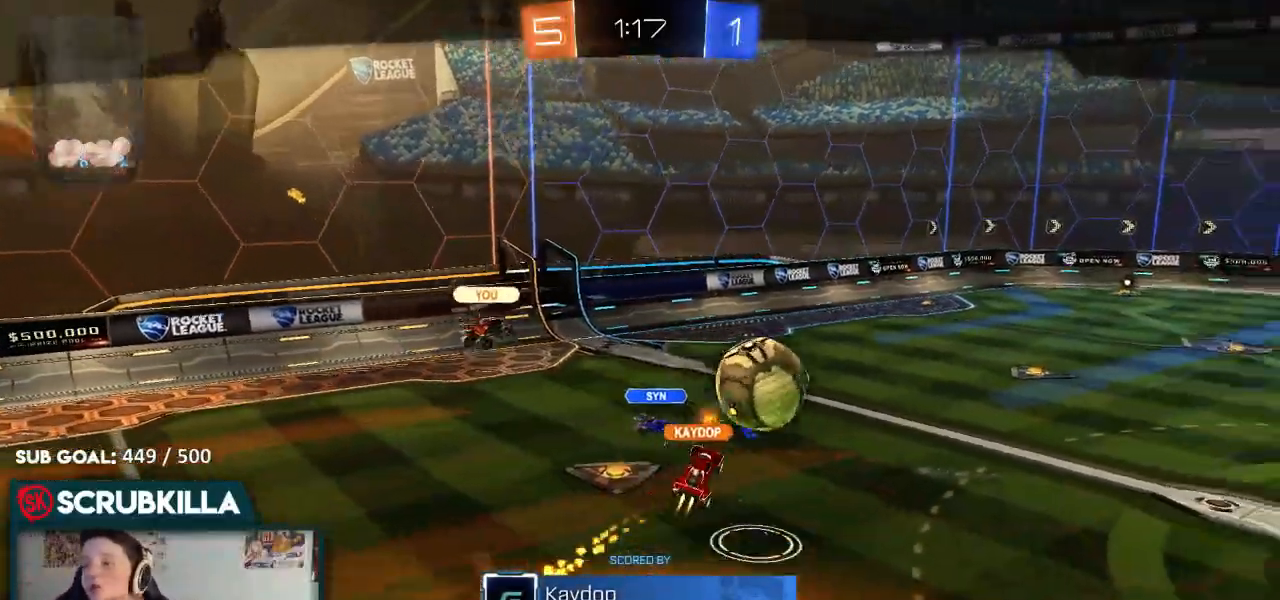
{"dt_ms": 500, "buttons": ["A"], "left_stick": "center", "right_stick": "center", "events": [[67, "A", "up"], [333, "A", "down"]]}
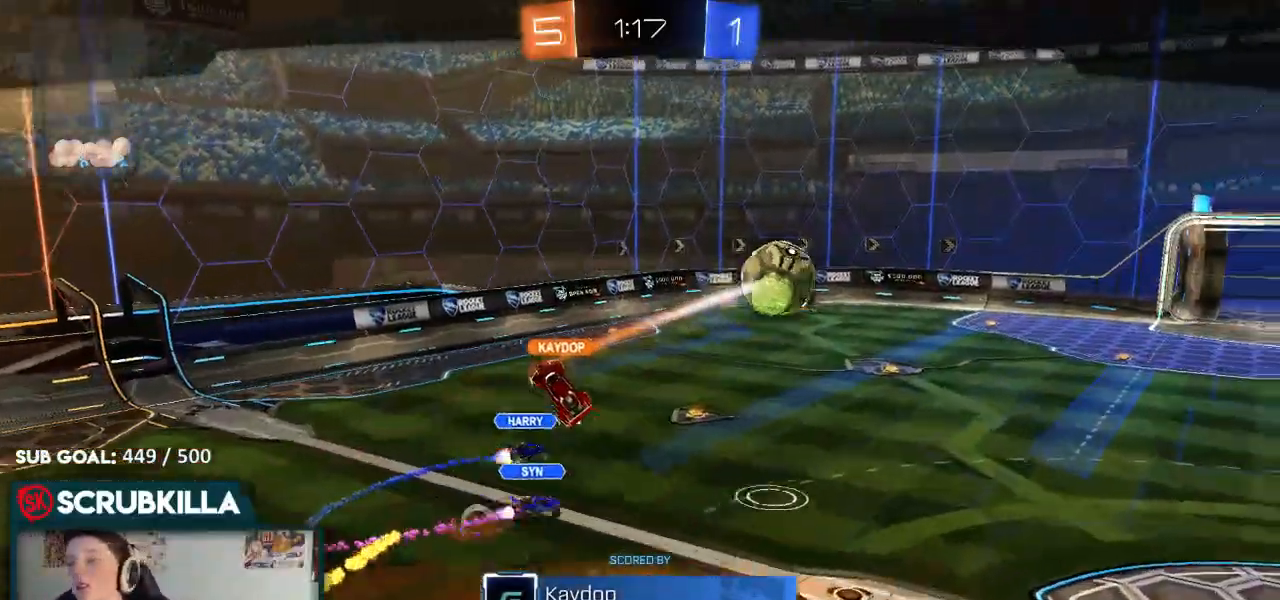
{"dt_ms": 500, "buttons": ["A"], "left_stick": "center", "right_stick": "center", "events": []}
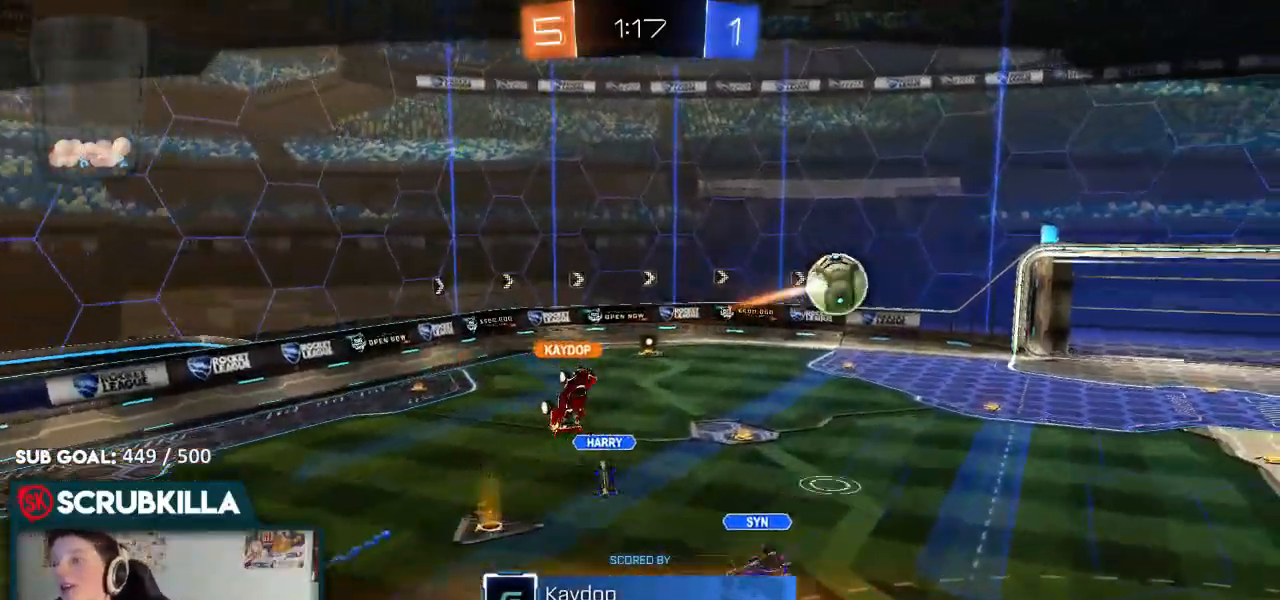
{"dt_ms": 500, "buttons": [], "left_stick": "center", "right_stick": "center", "events": [[250, "A", "up"]]}
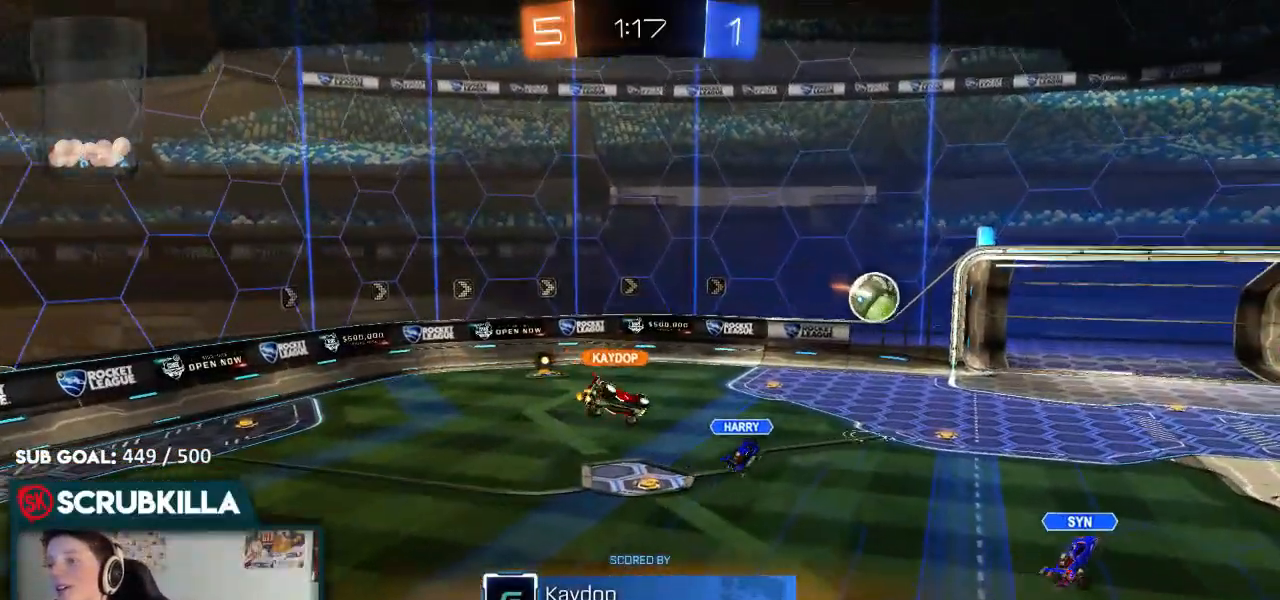
{"dt_ms": 500, "buttons": [], "left_stick": "center", "right_stick": "left", "events": [[200, "right_stick", "left"]]}
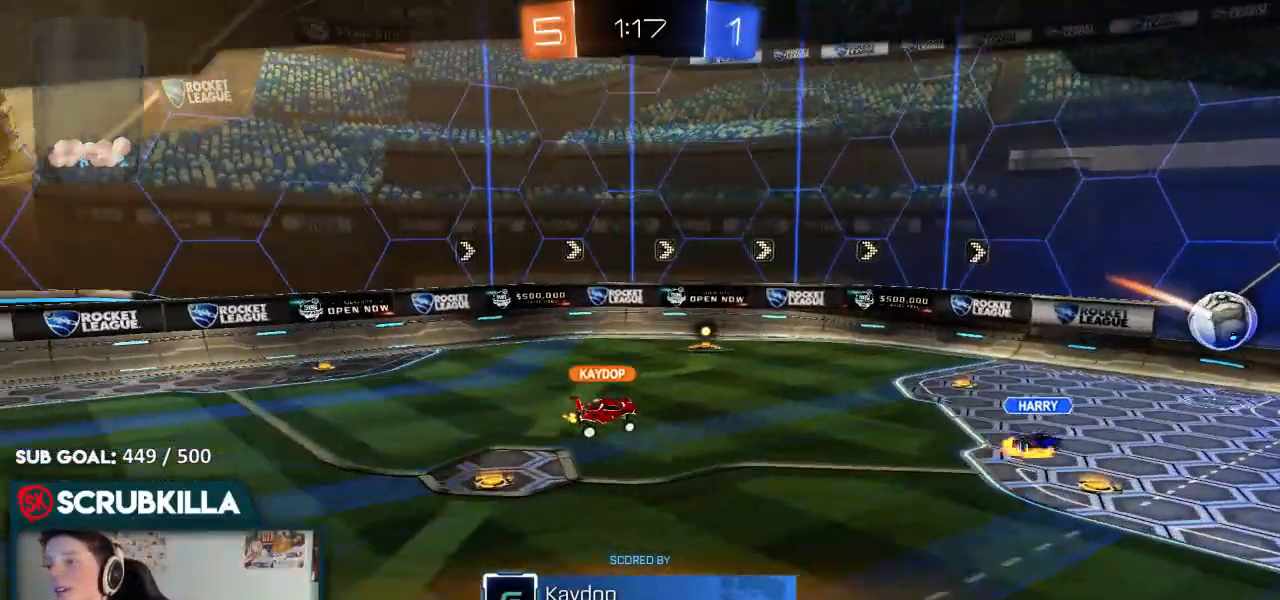
{"dt_ms": 500, "buttons": [], "left_stick": "center", "right_stick": "left", "events": []}
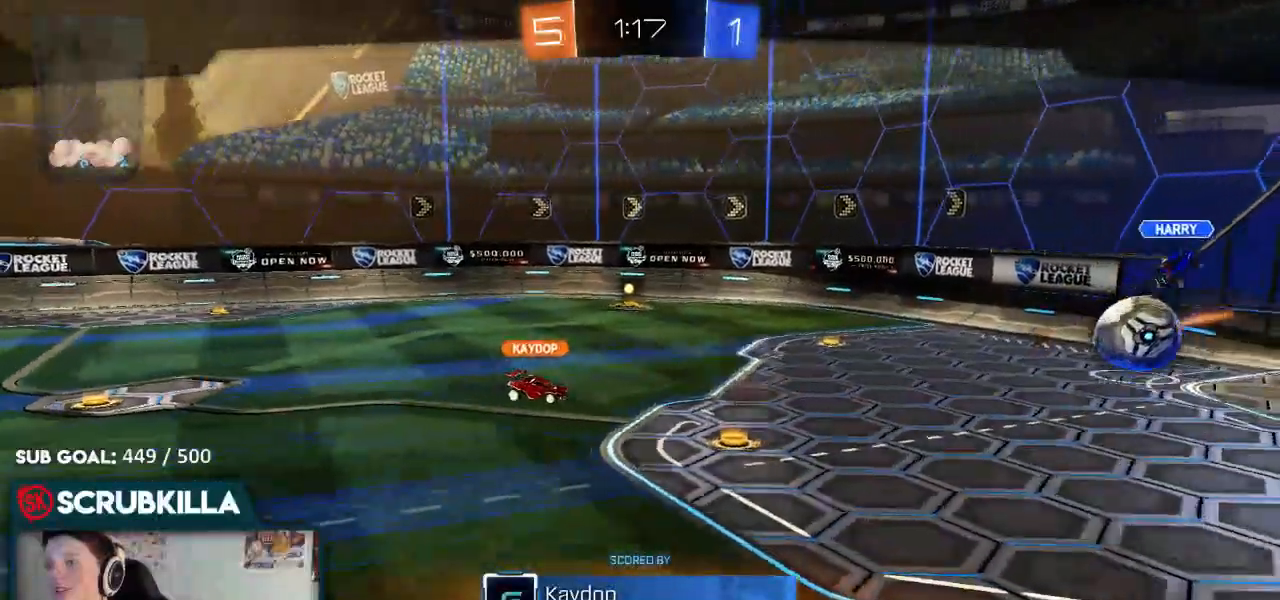
{"dt_ms": 500, "buttons": [], "left_stick": "center", "right_stick": "left", "events": []}
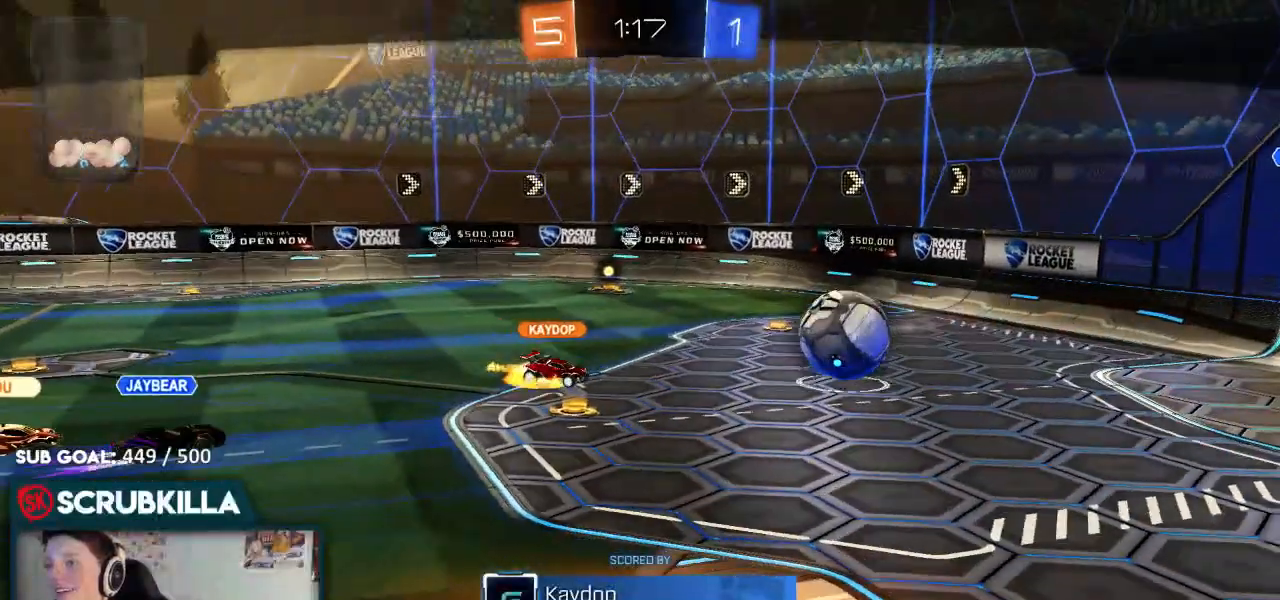
{"dt_ms": 500, "buttons": [], "left_stick": "center", "right_stick": "left", "events": []}